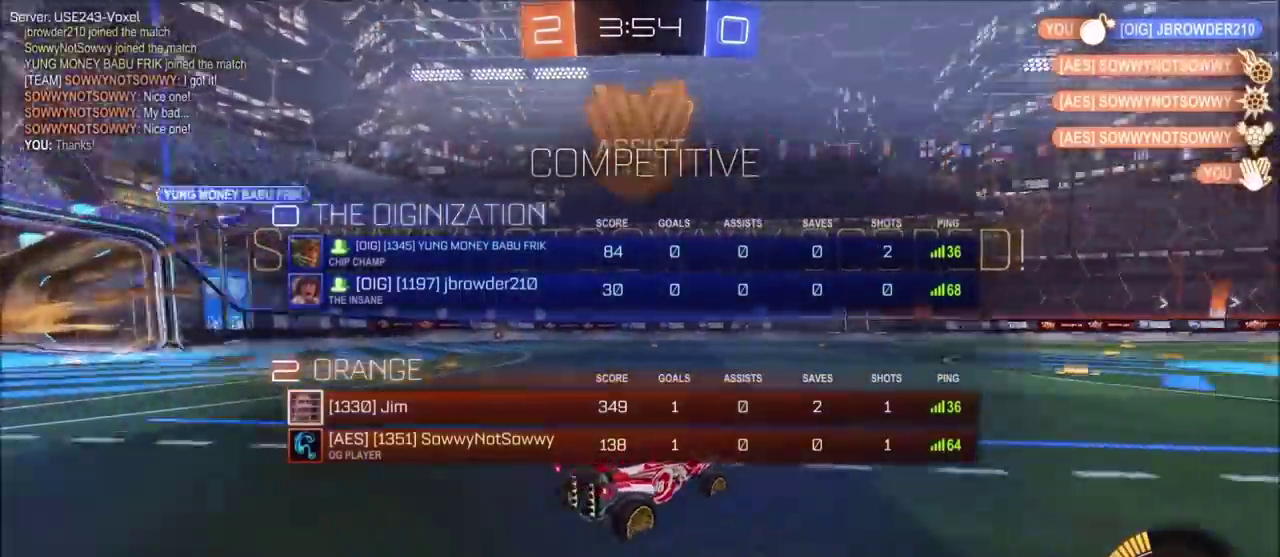
Gameplay with a controller (PlayStation layout); each line is a JSON object with the inputs held at the frame after it. "events" lists button and stick changes between this image and that frame as [ms after this image, input, new state], when the widget could be followed in between. Not read: DPAD_RIGHT R1.
{"buttons": ["CIRCLE"], "left_stick": "down", "right_stick": "center"}
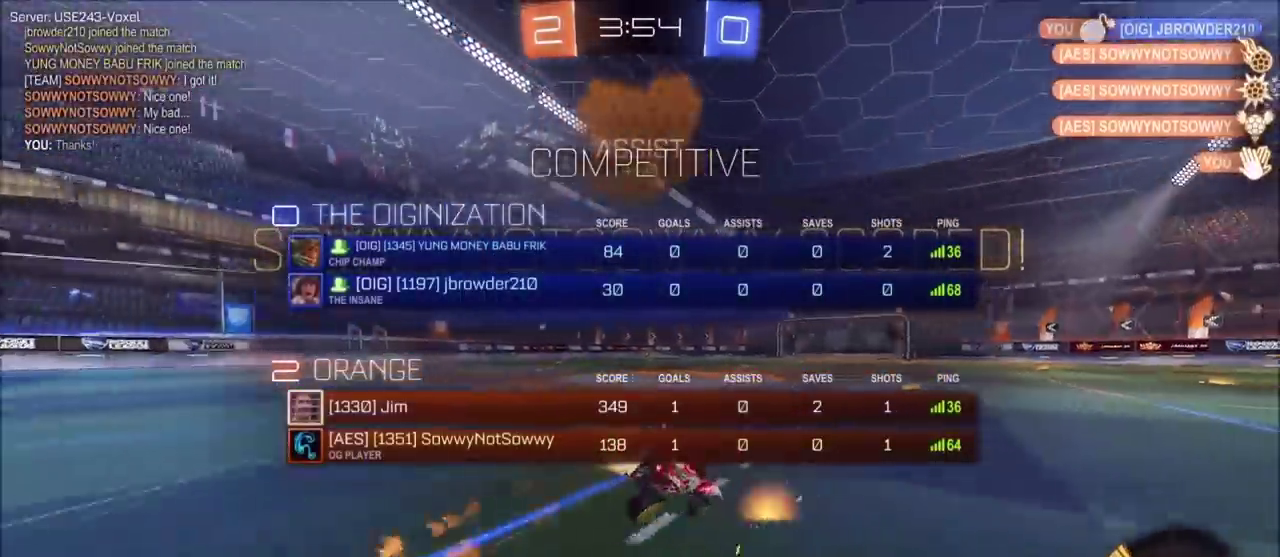
{"buttons": ["L1"], "left_stick": "down-right", "right_stick": "center", "events": [[167, "left_stick", "down-right"], [350, "L1", "down"], [417, "CIRCLE", "up"]]}
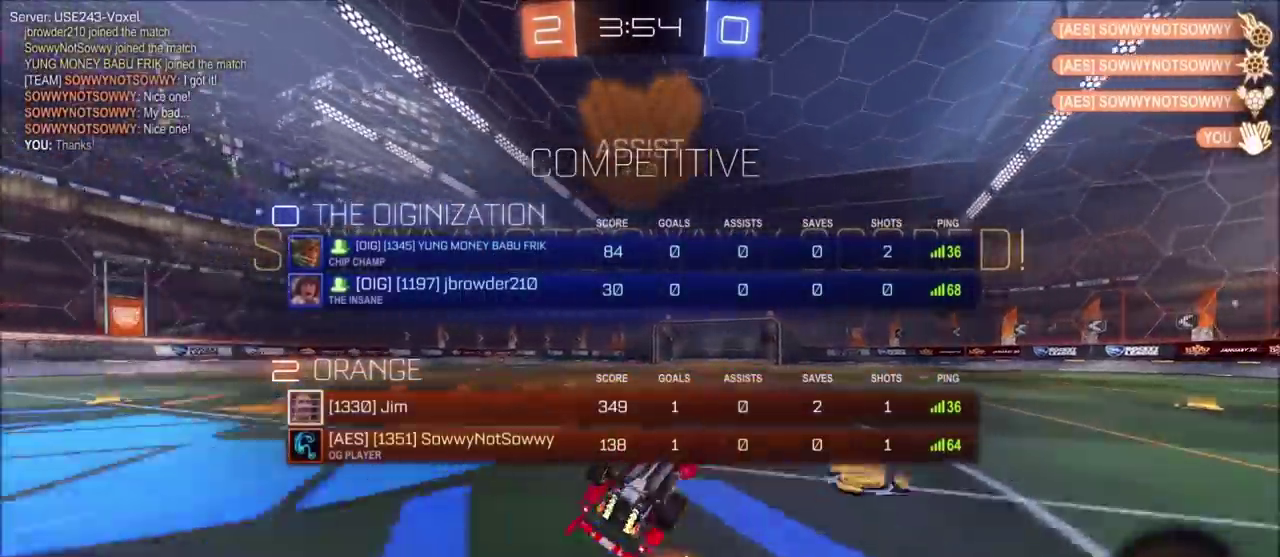
{"buttons": ["CIRCLE"], "left_stick": "left", "right_stick": "center", "events": [[200, "TRIANGLE", "down"], [200, "left_stick", "right"], [283, "TRIANGLE", "up"], [333, "L1", "up"], [367, "left_stick", "left"], [500, "CIRCLE", "down"]]}
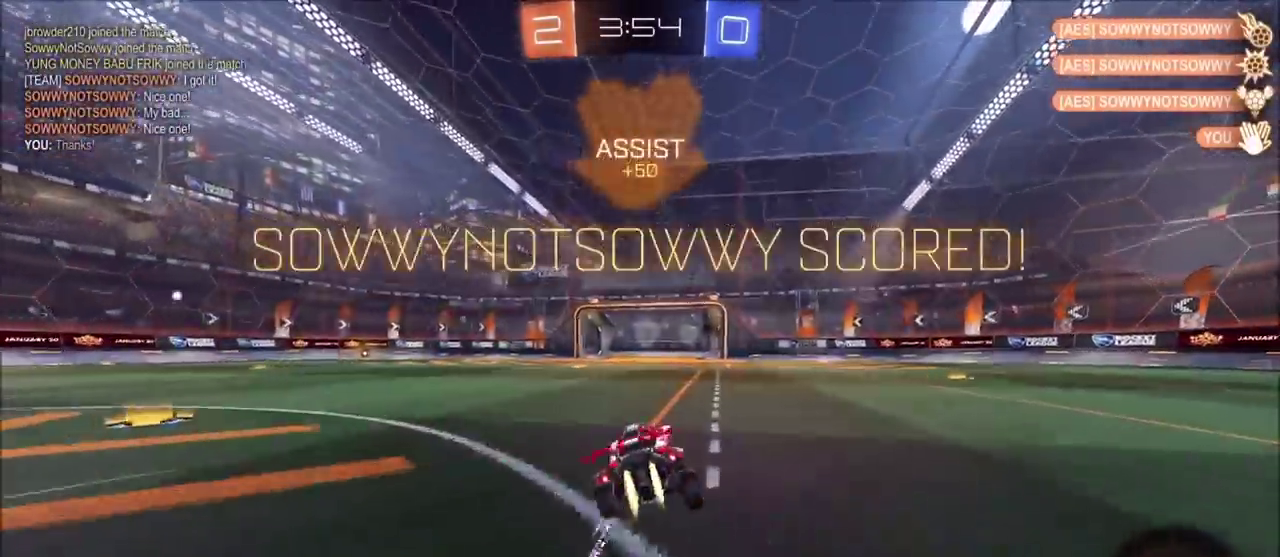
{"buttons": ["CROSS", "CIRCLE", "L1"], "left_stick": "up-right", "right_stick": "center", "events": [[267, "CROSS", "down"], [283, "left_stick", "up"], [317, "CIRCLE", "up"], [317, "L1", "down"], [383, "CROSS", "up"], [400, "left_stick", "up-right"], [450, "CIRCLE", "down"], [467, "CROSS", "down"]]}
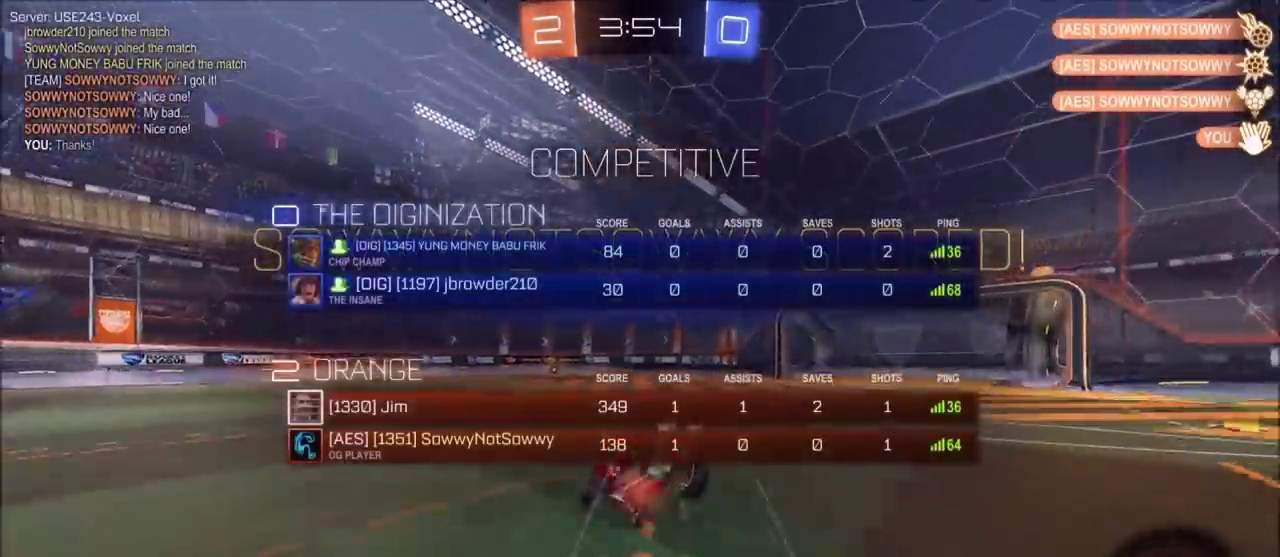
{"buttons": ["CIRCLE", "L1"], "left_stick": "down-right", "right_stick": "center", "events": [[50, "L1", "up"], [83, "left_stick", "down"], [167, "CROSS", "up"], [333, "left_stick", "down-right"], [450, "L1", "down"]]}
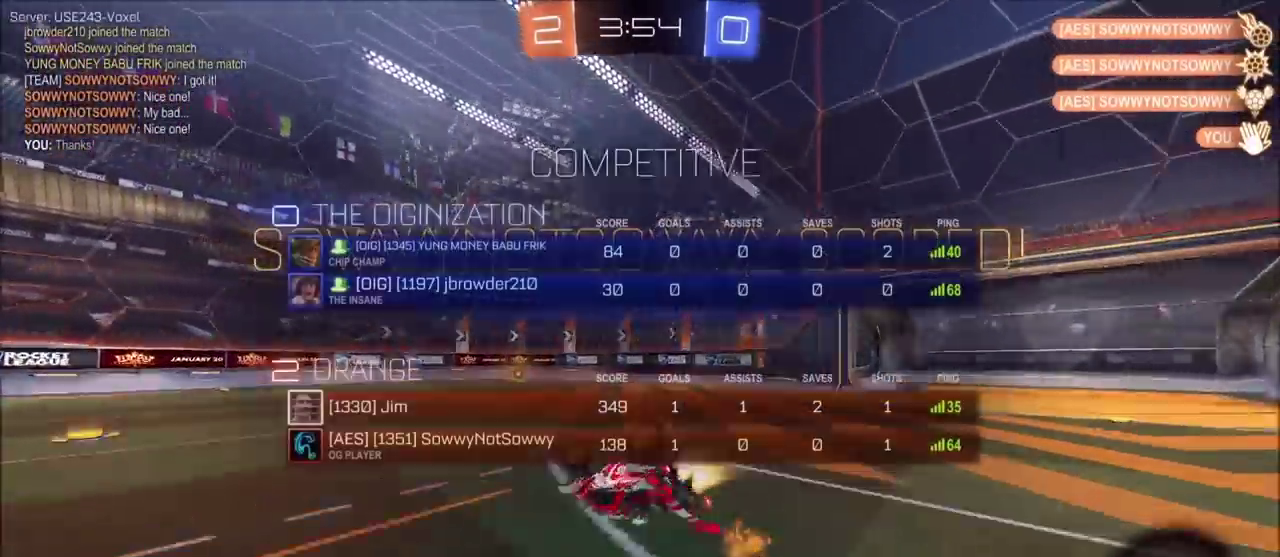
{"buttons": ["CIRCLE"], "left_stick": "left", "right_stick": "center", "events": [[117, "TRIANGLE", "down"], [217, "TRIANGLE", "up"], [417, "L1", "up"], [417, "left_stick", "down-left"], [483, "left_stick", "left"]]}
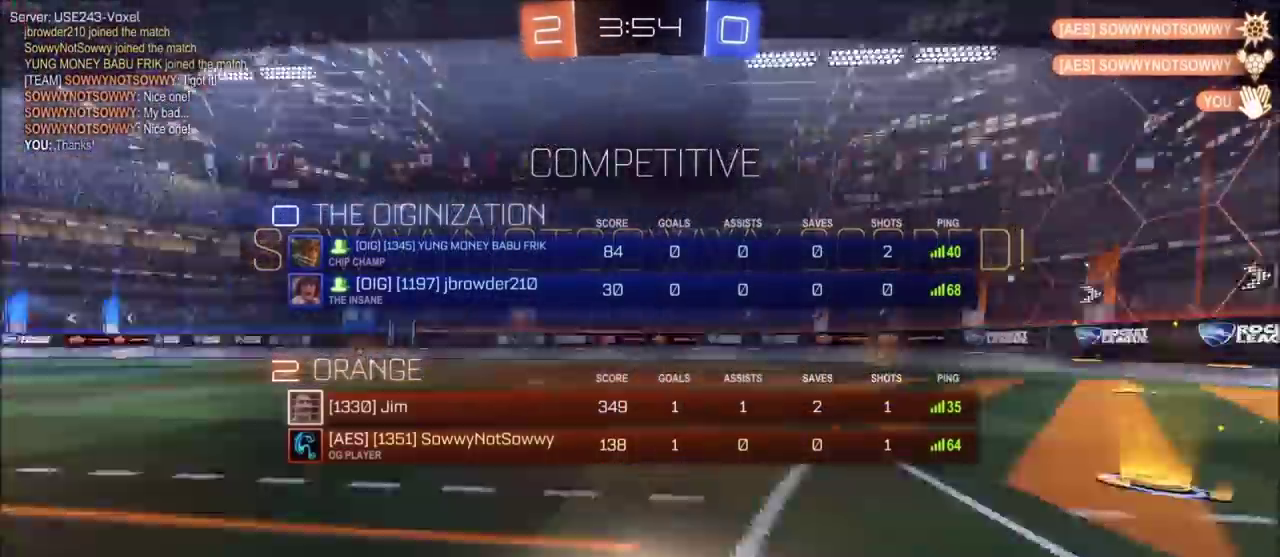
{"buttons": ["CROSS", "CIRCLE"], "left_stick": "center", "right_stick": "center", "events": [[150, "CROSS", "down"], [167, "L1", "down"], [167, "left_stick", "up-right"], [250, "CROSS", "up"], [317, "CROSS", "down"], [400, "L1", "up"], [433, "CROSS", "up"], [450, "left_stick", "center"], [500, "CROSS", "down"]]}
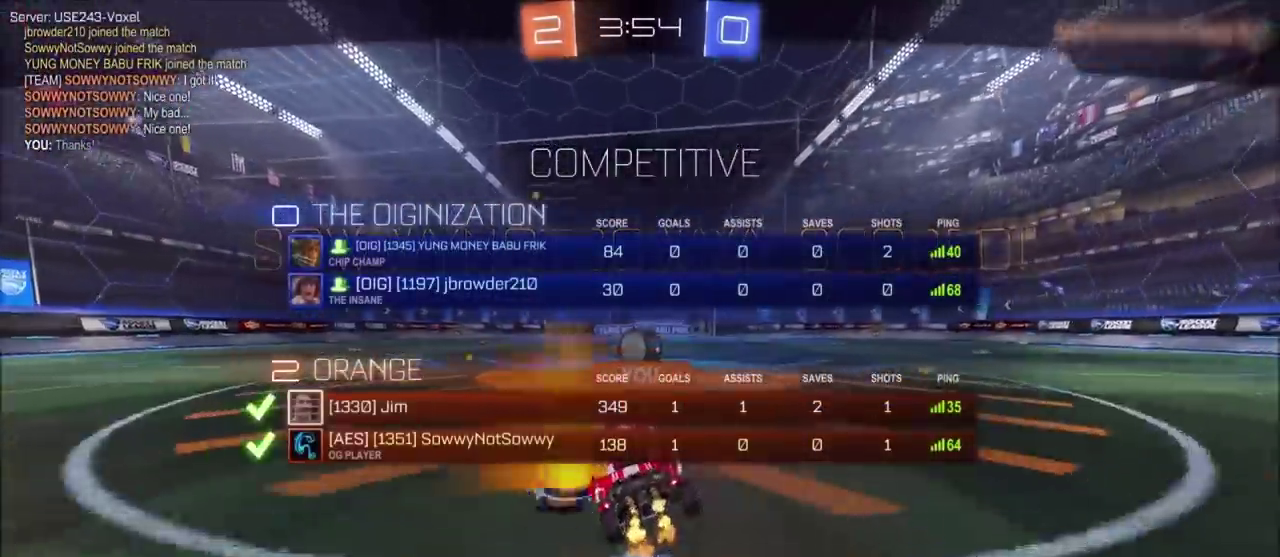
{"buttons": ["CROSS"], "left_stick": "center", "right_stick": "center"}
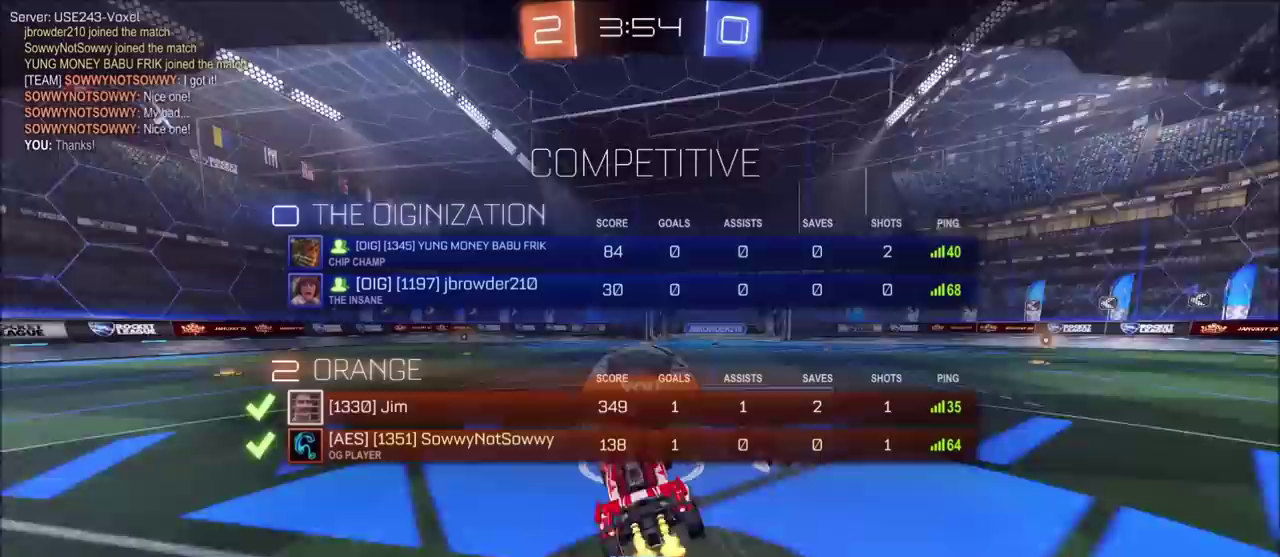
{"buttons": ["CROSS"], "left_stick": "center", "right_stick": "center", "events": [[367, "CROSS", "up"], [467, "CROSS", "down"]]}
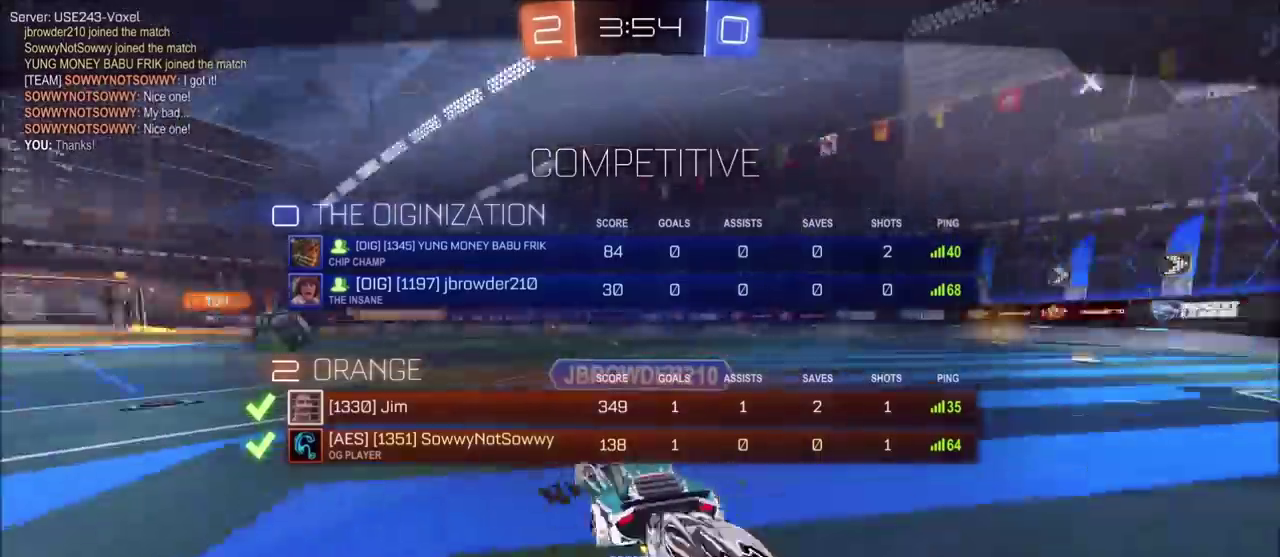
{"buttons": [], "left_stick": "center", "right_stick": "center", "events": [[33, "CROSS", "up"], [150, "CROSS", "down"], [250, "CROSS", "up"], [350, "CROSS", "down"], [467, "CROSS", "up"]]}
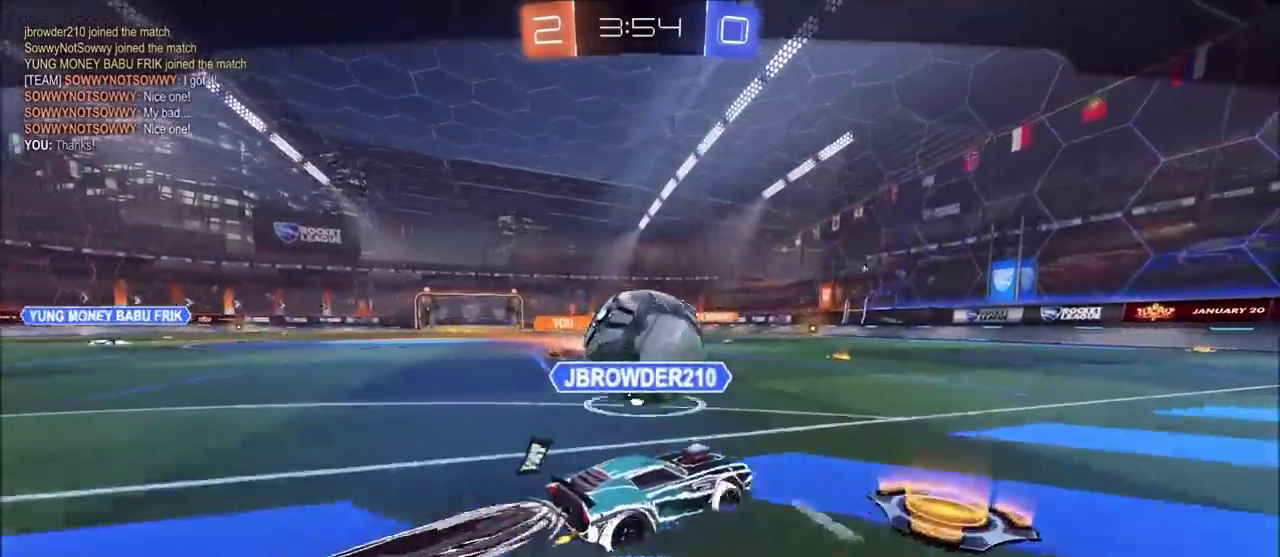
{"buttons": [], "left_stick": "center", "right_stick": "center", "events": []}
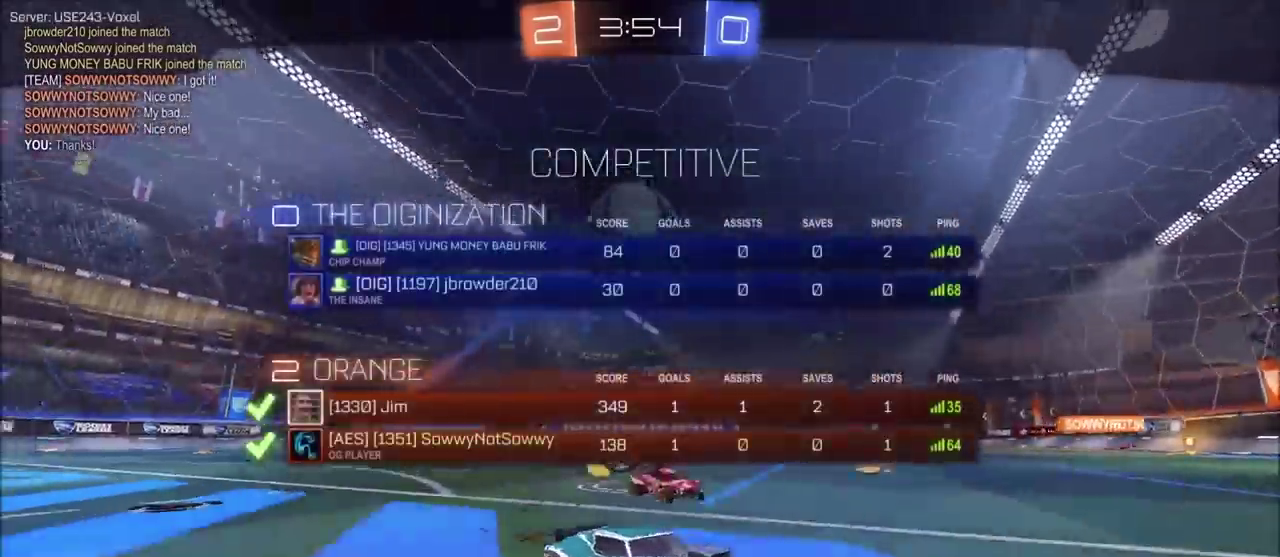
{"buttons": [], "left_stick": "center", "right_stick": "center", "events": []}
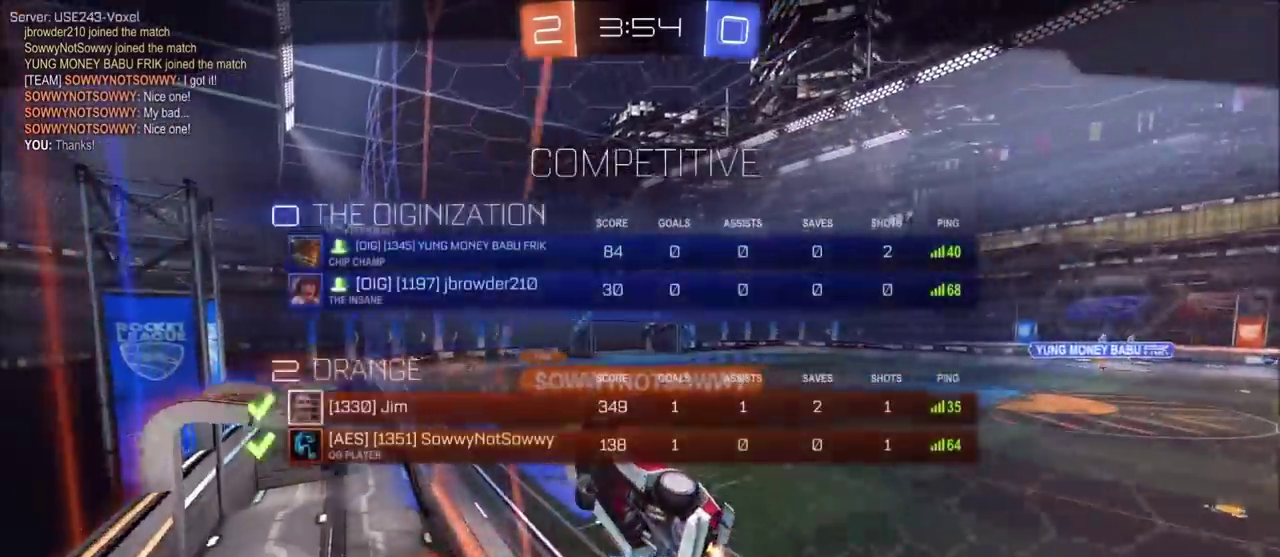
{"buttons": [], "left_stick": "center", "right_stick": "center", "events": []}
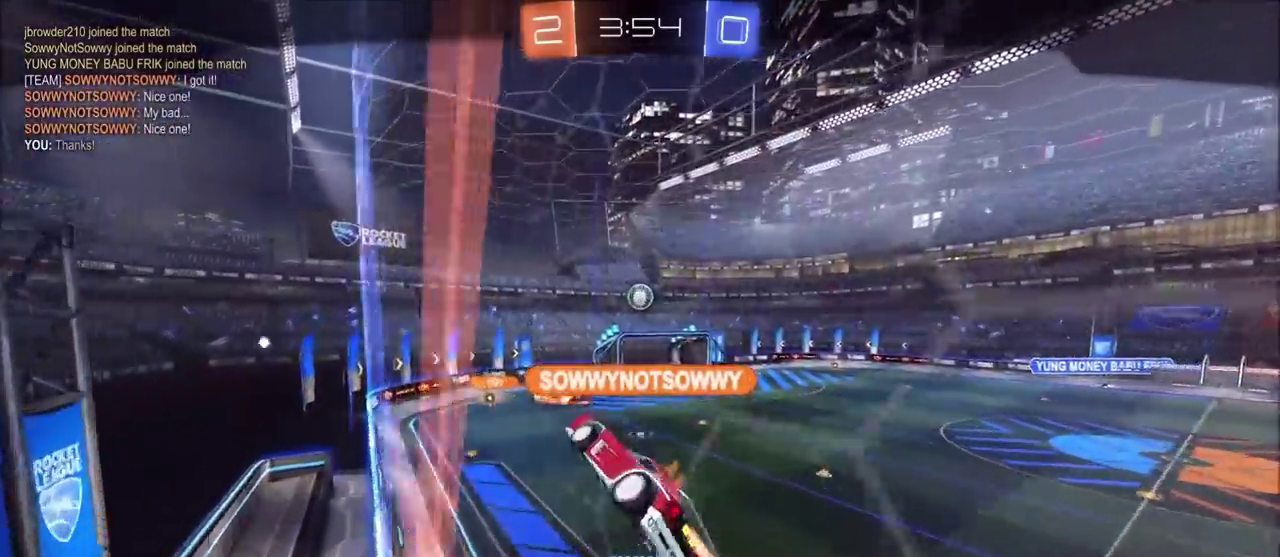
{"buttons": [], "left_stick": "center", "right_stick": "center", "events": [[367, "CROSS", "down"], [467, "CROSS", "up"]]}
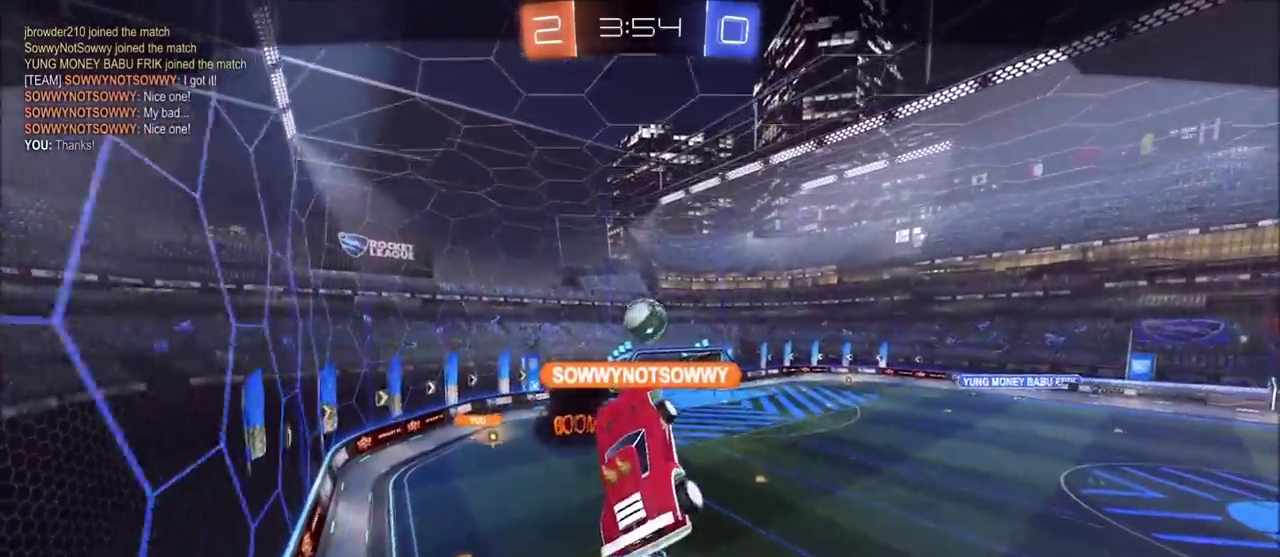
{"buttons": [], "left_stick": "center", "right_stick": "center"}
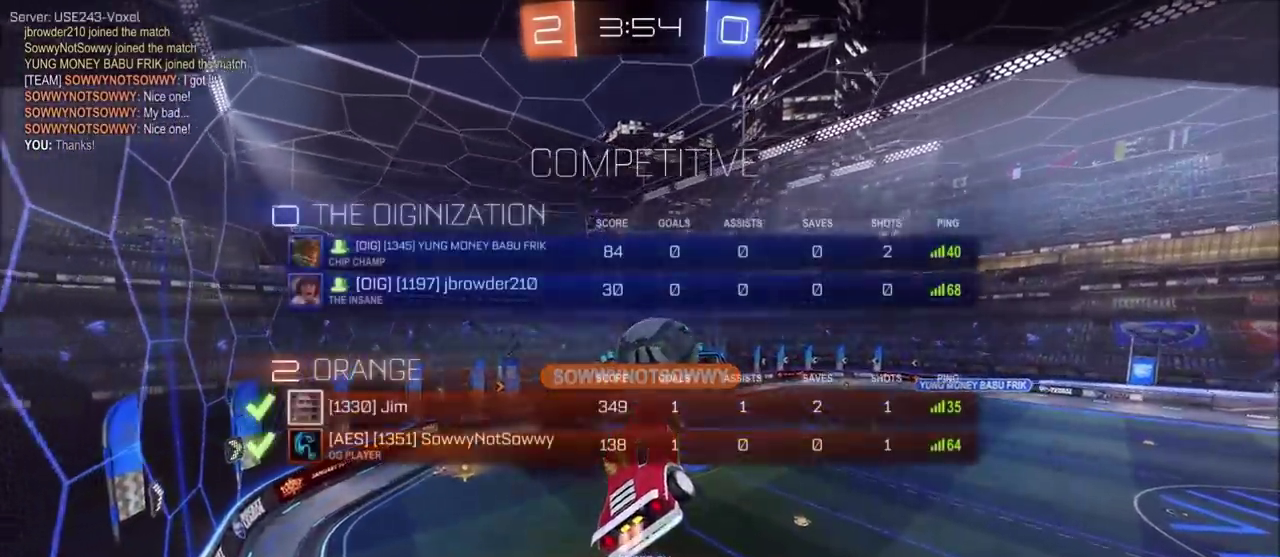
{"buttons": ["CROSS"], "left_stick": "center", "right_stick": "center", "events": [[50, "CROSS", "down"], [133, "CROSS", "up"], [217, "CROSS", "down"]]}
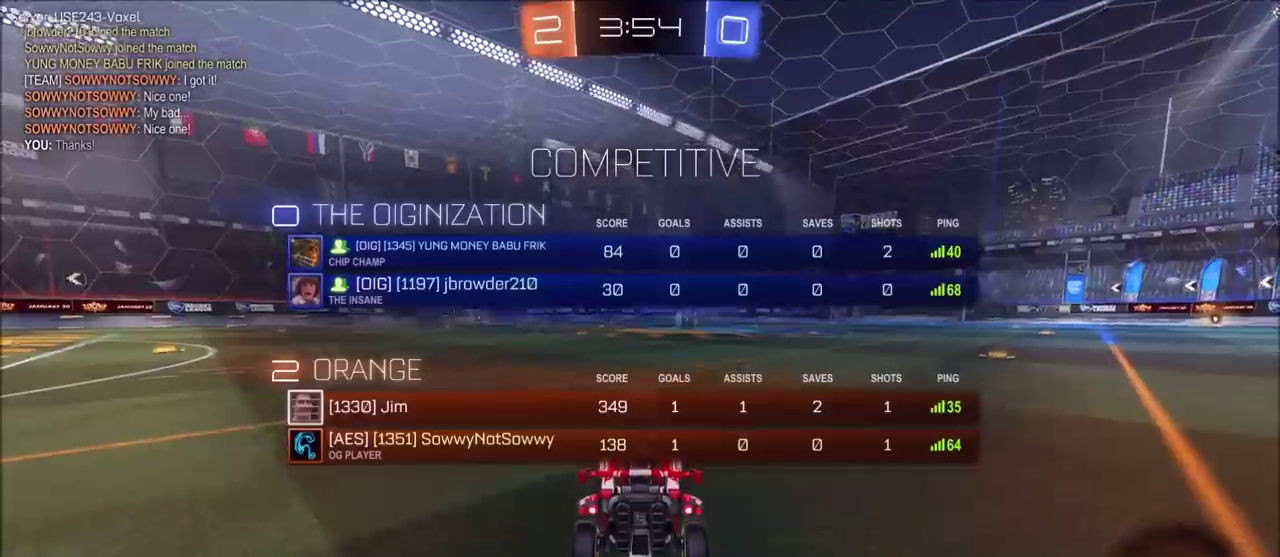
{"buttons": ["CROSS"], "left_stick": "center", "right_stick": "center", "events": [[100, "CROSS", "up"], [283, "CROSS", "down"]]}
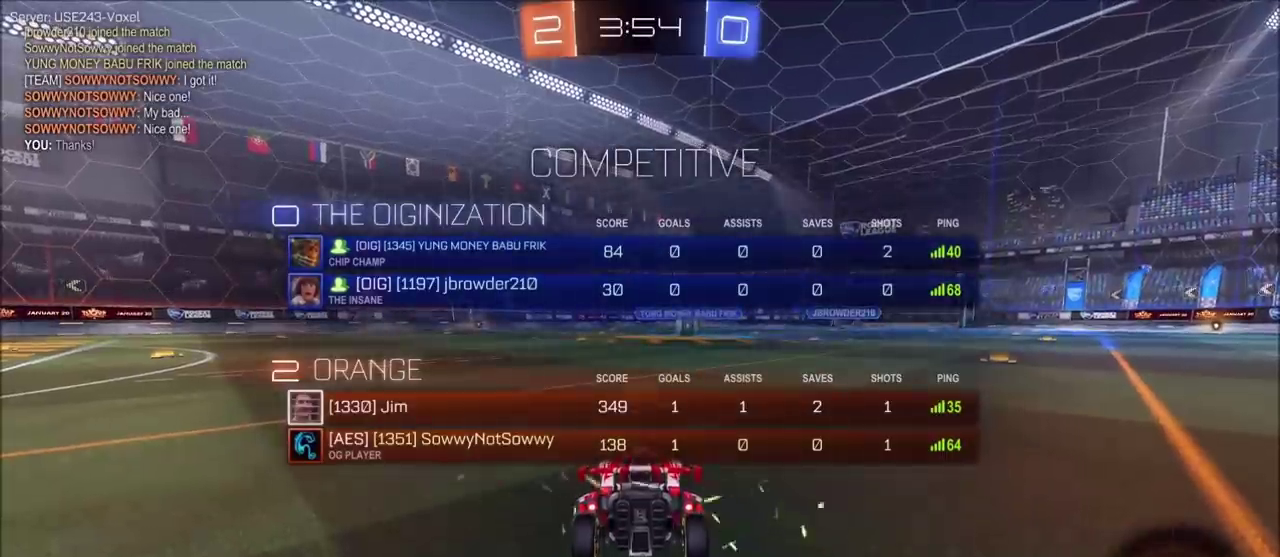
{"buttons": [], "left_stick": "center", "right_stick": "center", "events": [[100, "CROSS", "up"]]}
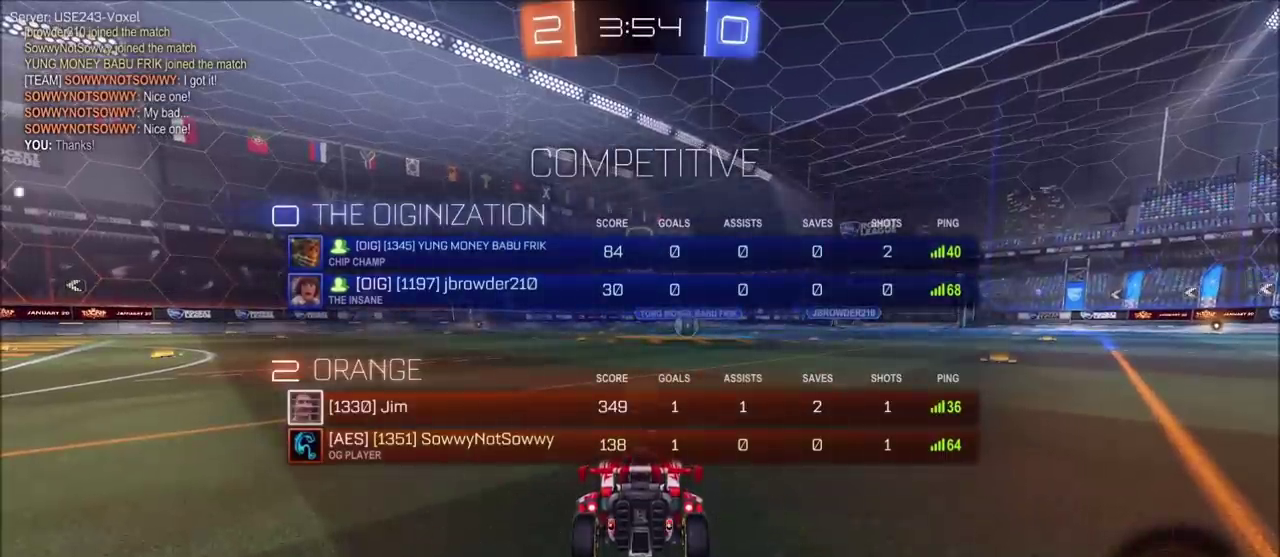
{"buttons": ["CIRCLE"], "left_stick": "center", "right_stick": "center", "events": [[167, "CIRCLE", "down"]]}
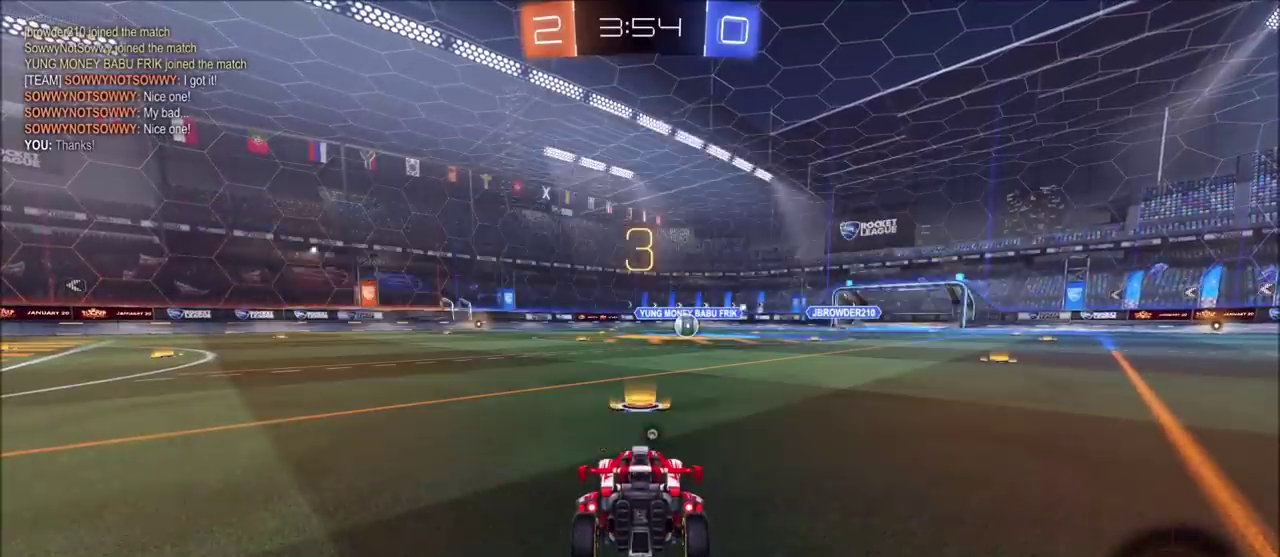
{"buttons": ["CIRCLE", "R2"], "left_stick": "center", "right_stick": "center", "events": [[117, "R2", "down"]]}
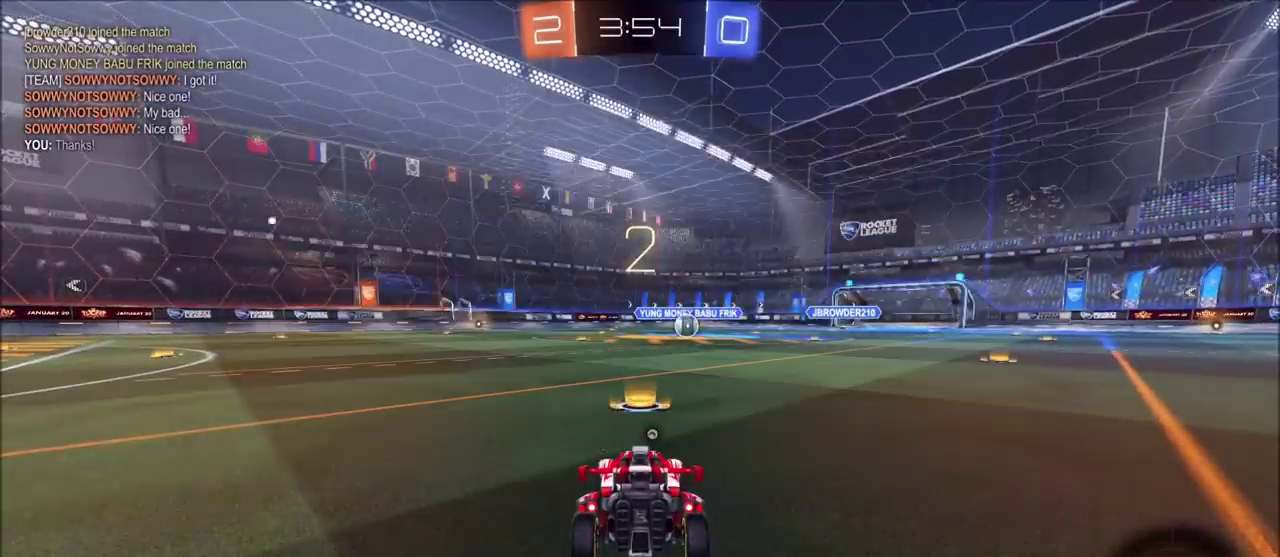
{"buttons": ["CIRCLE", "R2"], "left_stick": "center", "right_stick": "center", "events": []}
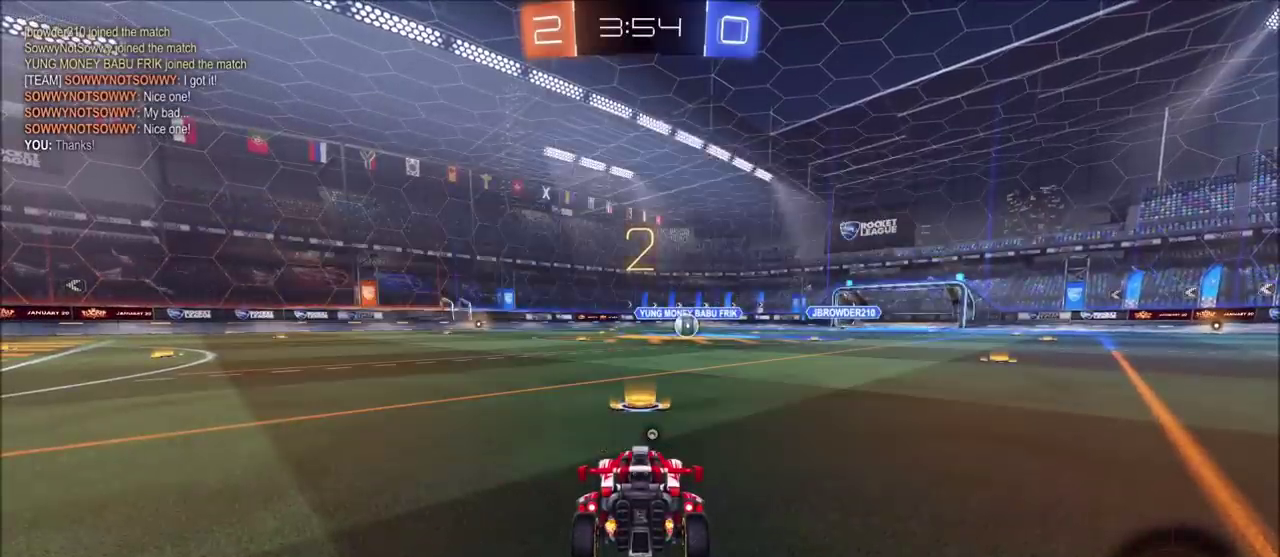
{"buttons": ["CIRCLE", "R2"], "left_stick": "up-right", "right_stick": "center", "events": [[317, "left_stick", "up-right"]]}
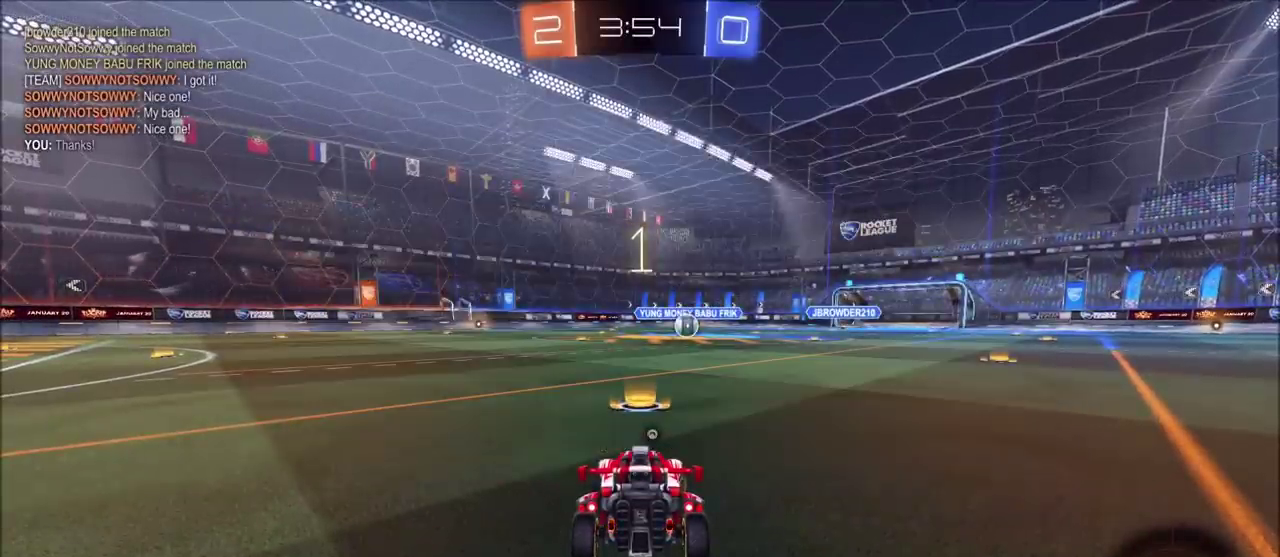
{"buttons": ["CIRCLE", "R2"], "left_stick": "up-right", "right_stick": "center", "events": []}
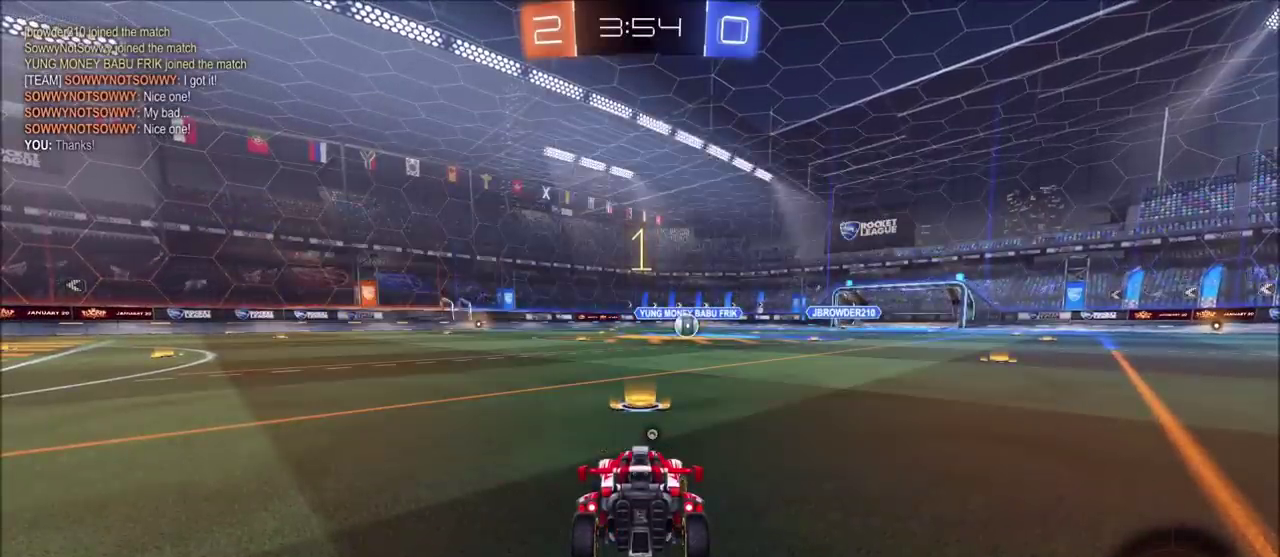
{"buttons": ["CIRCLE", "R2"], "left_stick": "center", "right_stick": "center", "events": [[350, "left_stick", "center"]]}
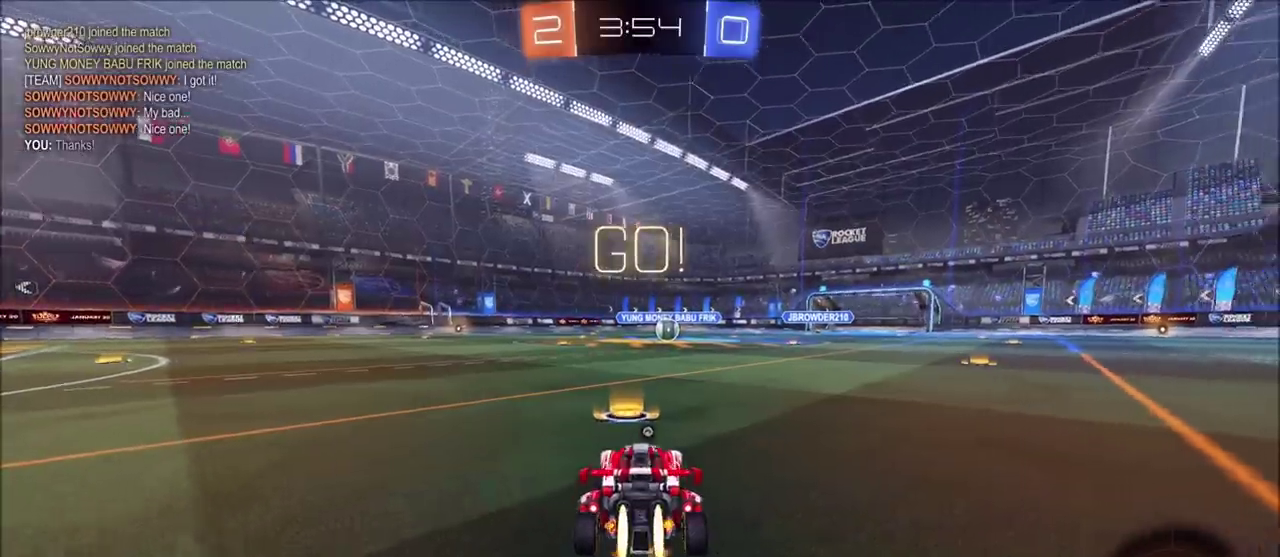
{"buttons": ["CROSS", "CIRCLE", "L1", "R2"], "left_stick": "up", "right_stick": "center", "events": [[283, "CROSS", "down"], [283, "left_stick", "up"], [333, "L1", "down"], [383, "CROSS", "up"], [433, "CROSS", "down"]]}
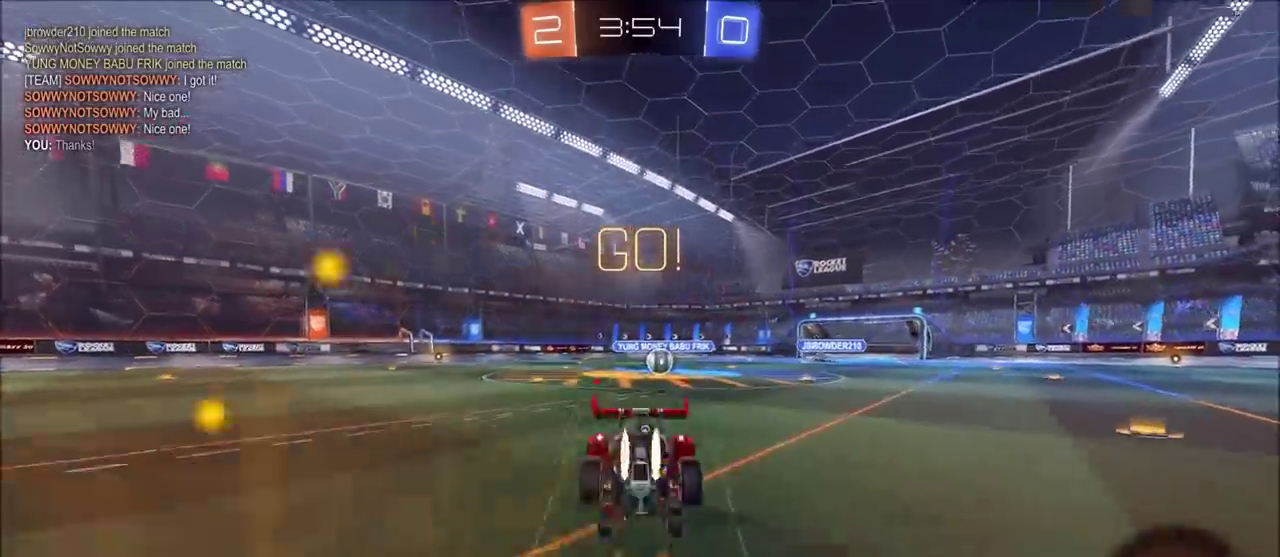
{"buttons": ["R2"], "left_stick": "center", "right_stick": "center", "events": [[67, "CIRCLE", "up"], [67, "CROSS", "up"], [67, "L1", "up"], [200, "left_stick", "center"], [283, "TRIANGLE", "down"], [383, "TRIANGLE", "up"]]}
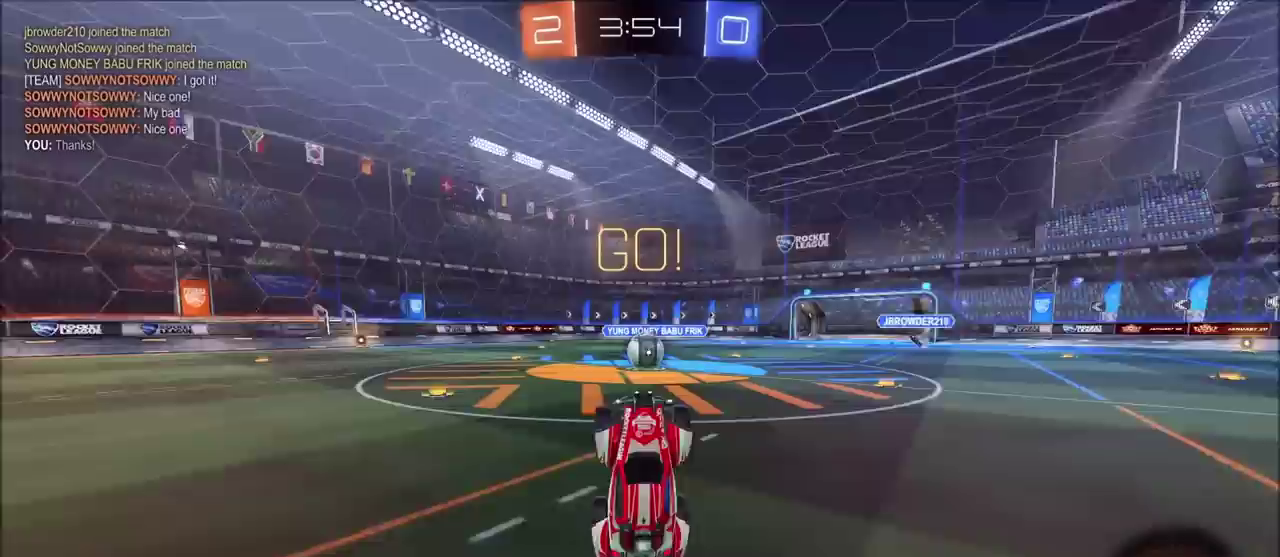
{"buttons": ["CIRCLE", "R2"], "left_stick": "center", "right_stick": "center", "events": [[83, "left_stick", "up-right"], [200, "left_stick", "center"], [367, "CIRCLE", "down"]]}
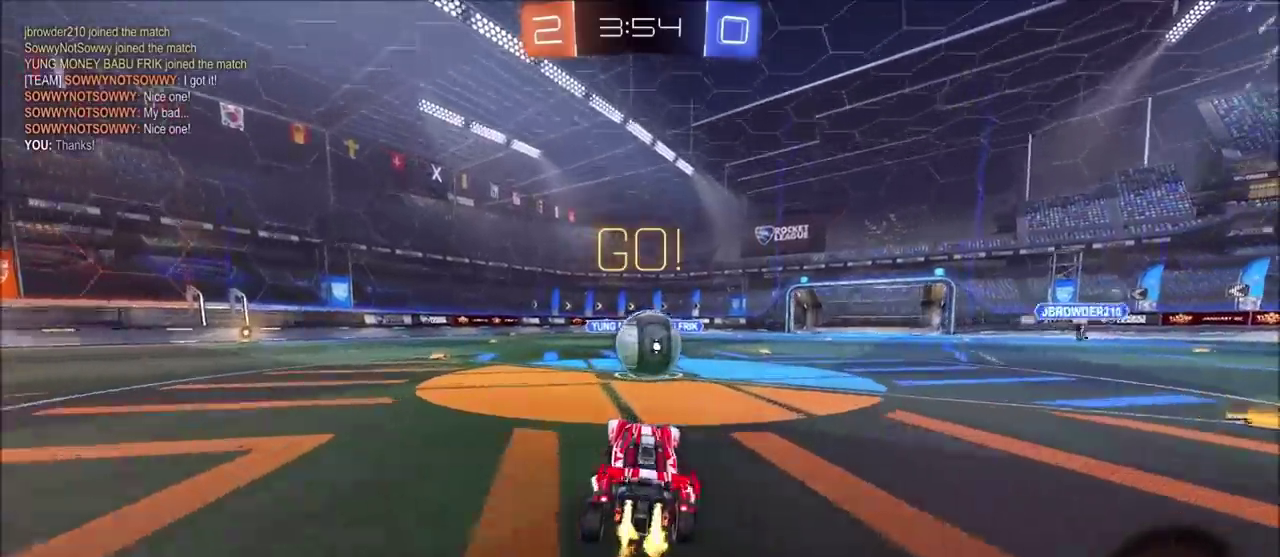
{"buttons": ["CROSS", "CIRCLE", "TRIANGLE", "R2"], "left_stick": "left", "right_stick": "center", "events": [[83, "left_stick", "up-right"], [183, "CROSS", "down"], [300, "left_stick", "left"], [333, "CROSS", "up"], [417, "CROSS", "down"], [467, "TRIANGLE", "down"]]}
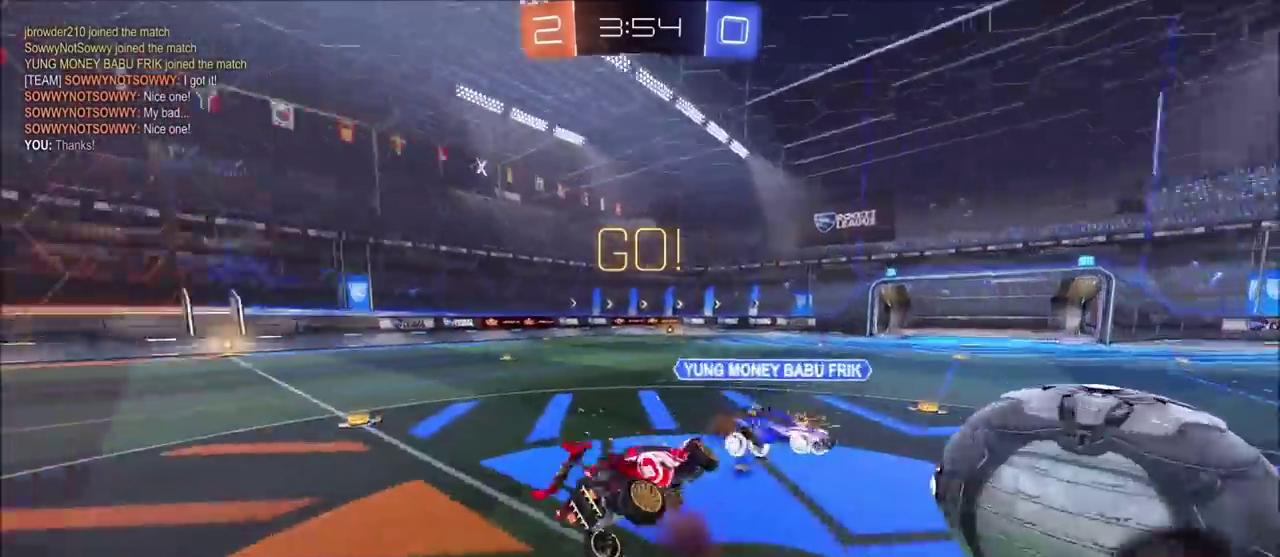
{"buttons": ["R2"], "left_stick": "up-left", "right_stick": "center", "events": [[67, "CROSS", "up"], [133, "TRIANGLE", "up"], [183, "CIRCLE", "up"], [250, "TRIANGLE", "down"], [383, "left_stick", "up-left"], [433, "TRIANGLE", "up"]]}
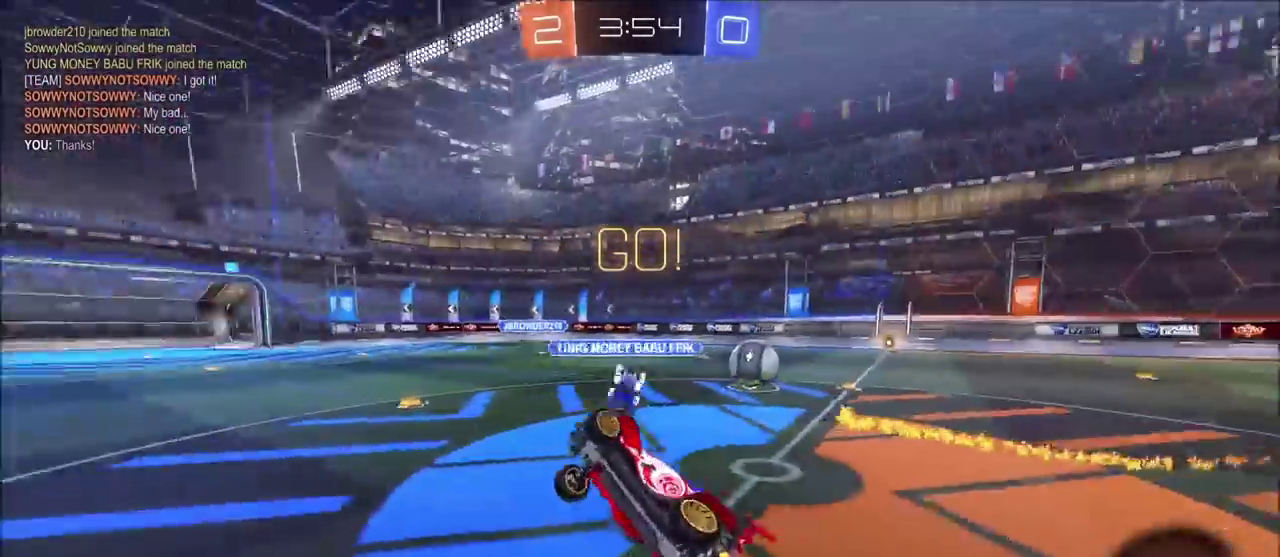
{"buttons": ["CIRCLE", "R2"], "left_stick": "up-left", "right_stick": "center", "events": [[33, "L1", "down"], [117, "L1", "up"], [383, "CIRCLE", "down"]]}